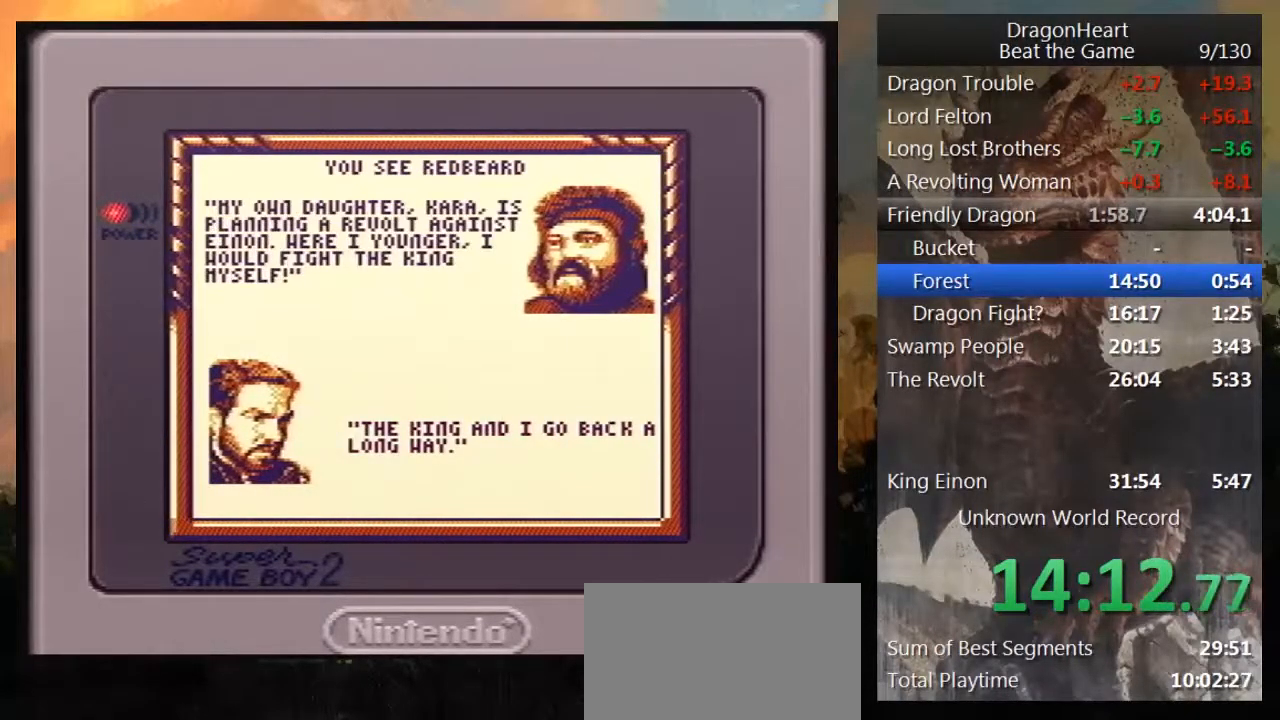
Gameplay with a controller (Nintendo layout); each line is a JSON object with the inputs held at the frame after it. "events" lists button and stick changes between this image and that frame as [ms after this image, input, new state], when the widget could be followed in between. Not read: L3 R3.
{"buttons": [], "events": [[17, "B", "up"], [133, "B", "down"], [200, "B", "up"], [300, "B", "down"], [417, "B", "up"]]}
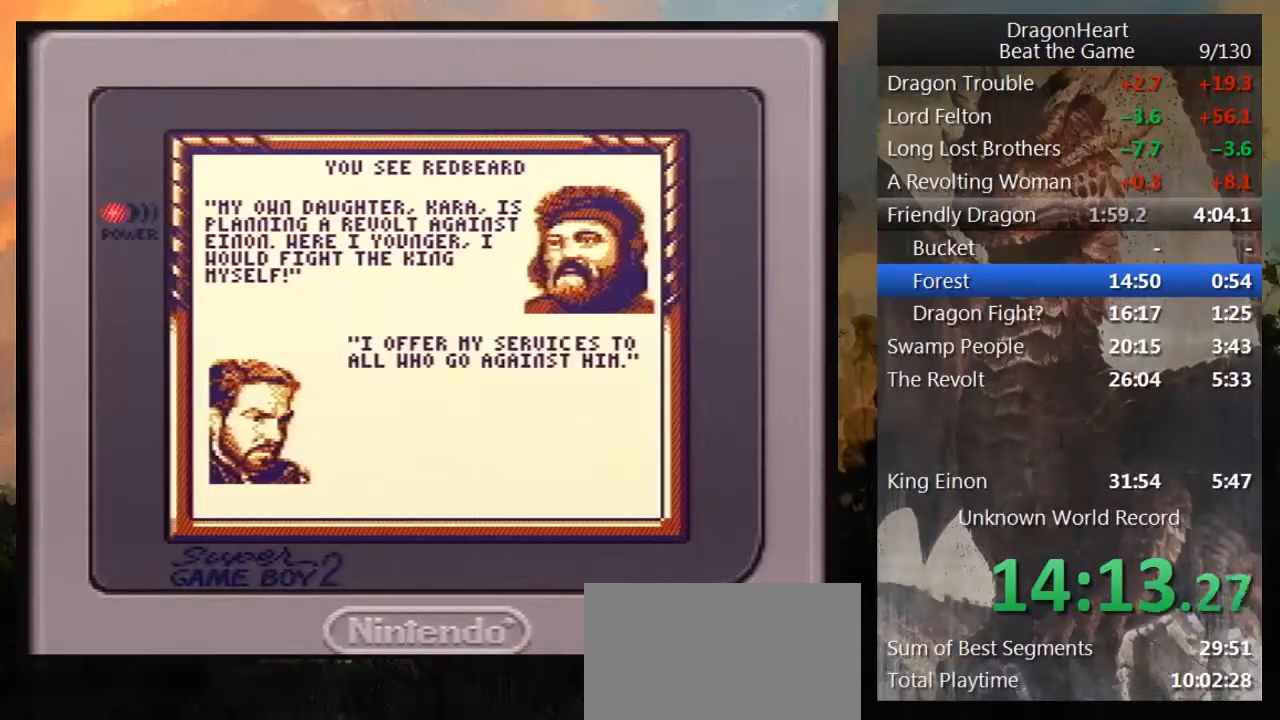
{"buttons": [], "events": [[17, "B", "down"], [83, "B", "up"], [167, "B", "down"], [250, "B", "up"], [383, "B", "down"], [483, "B", "up"]]}
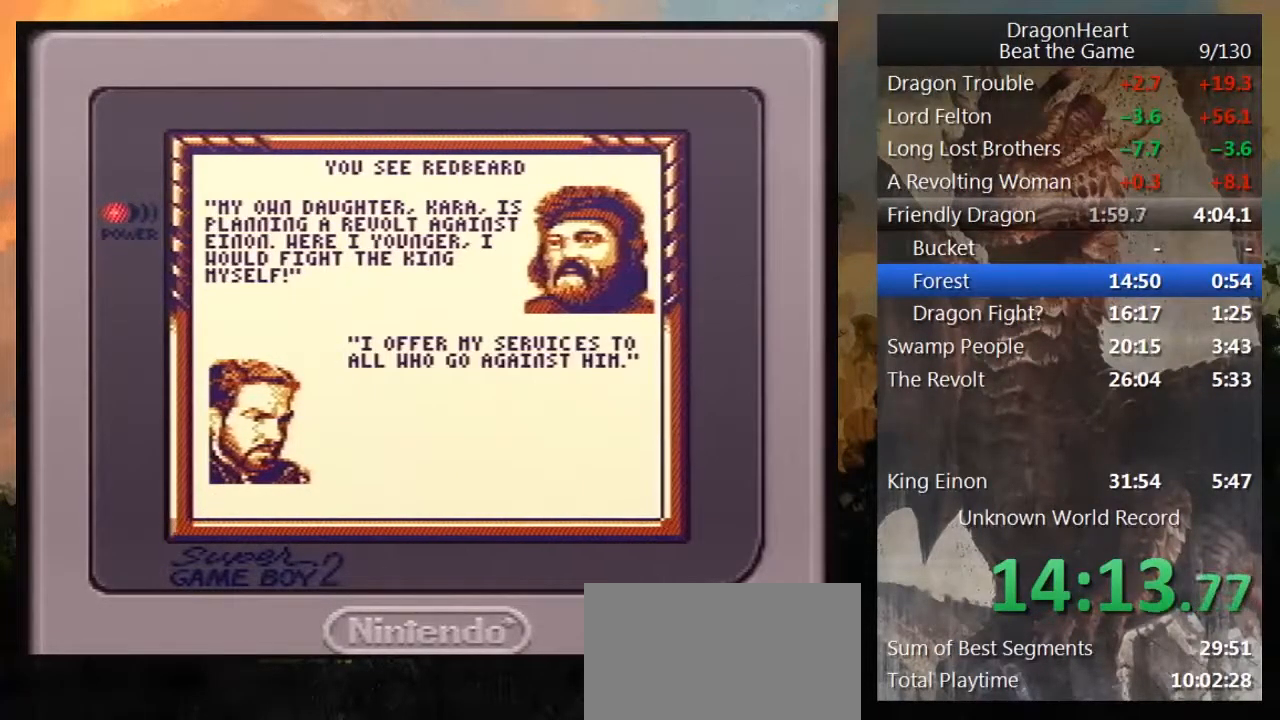
{"buttons": ["B"], "events": [[233, "B", "down"], [333, "B", "up"], [417, "B", "down"]]}
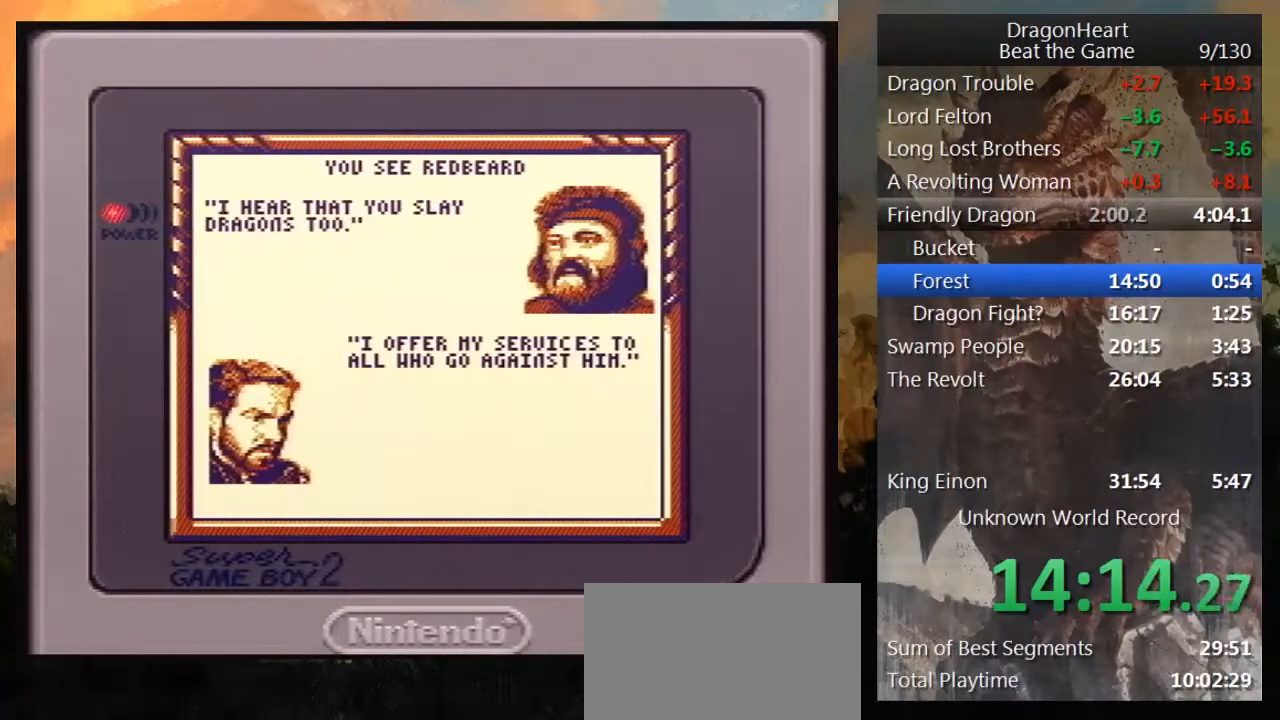
{"buttons": [], "events": [[17, "B", "up"], [133, "B", "down"], [233, "B", "up"], [317, "B", "down"], [417, "B", "up"]]}
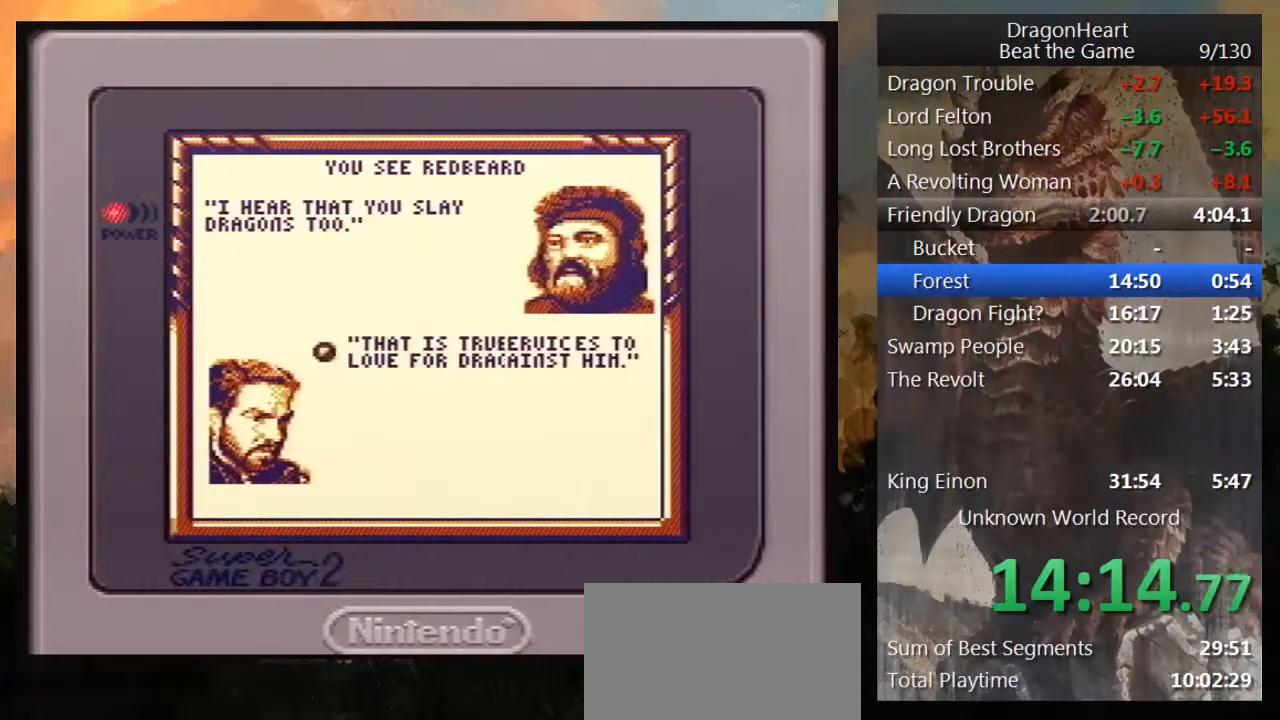
{"buttons": [], "events": [[50, "B", "down"], [100, "B", "up"], [233, "B", "down"], [333, "B", "up"], [417, "B", "down"], [500, "B", "up"]]}
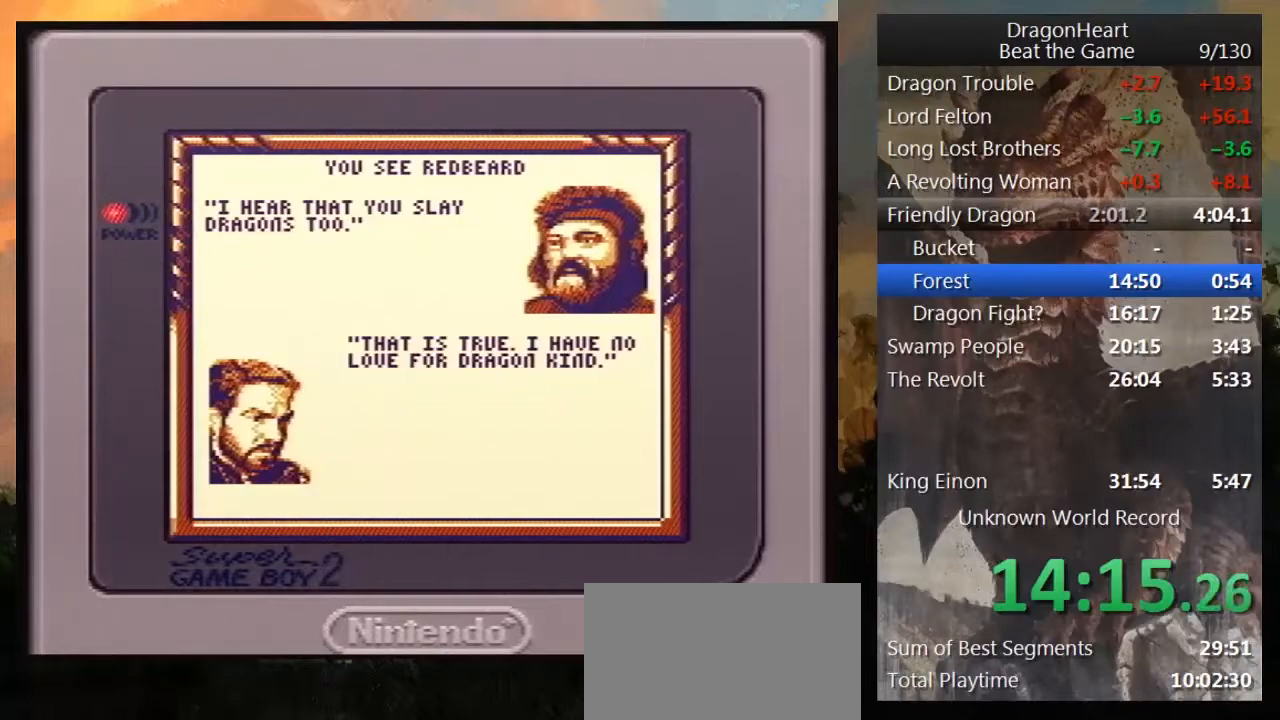
{"buttons": [], "events": [[133, "B", "down"], [233, "B", "up"], [350, "B", "down"], [450, "B", "up"]]}
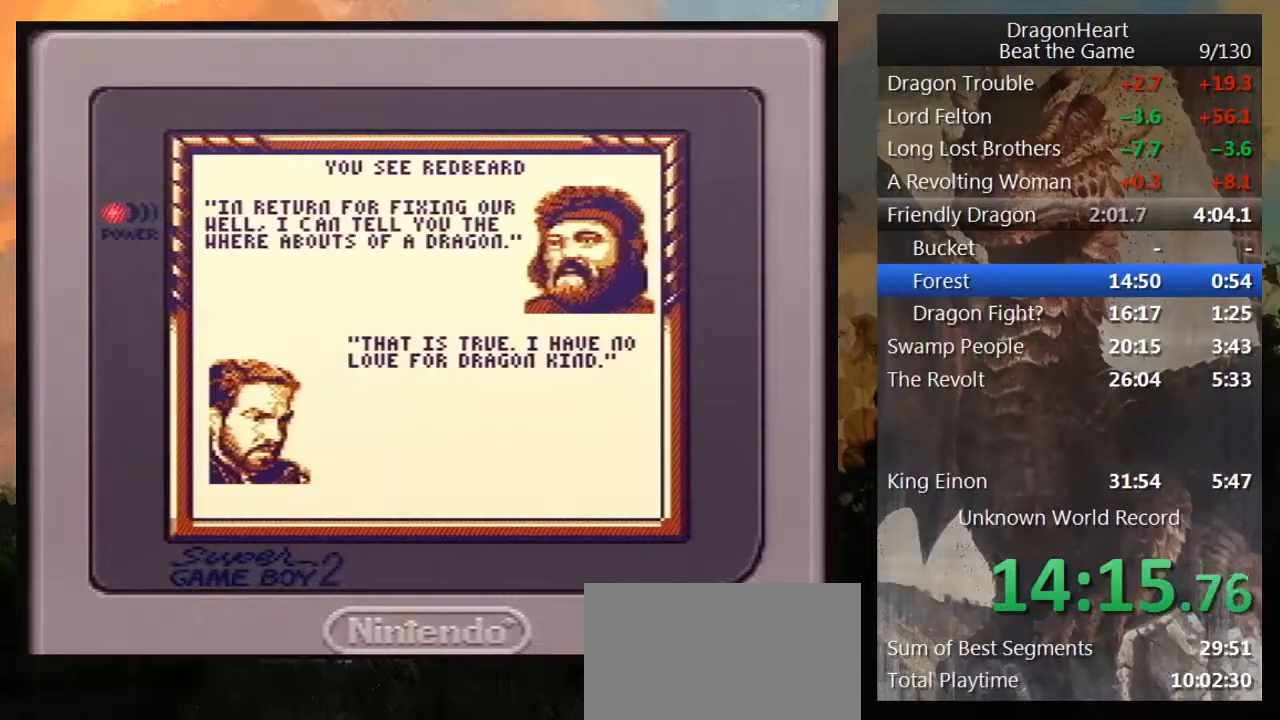
{"buttons": [], "events": [[33, "B", "down"], [133, "B", "up"], [217, "B", "down"], [317, "B", "up"], [417, "B", "down"], [500, "B", "up"]]}
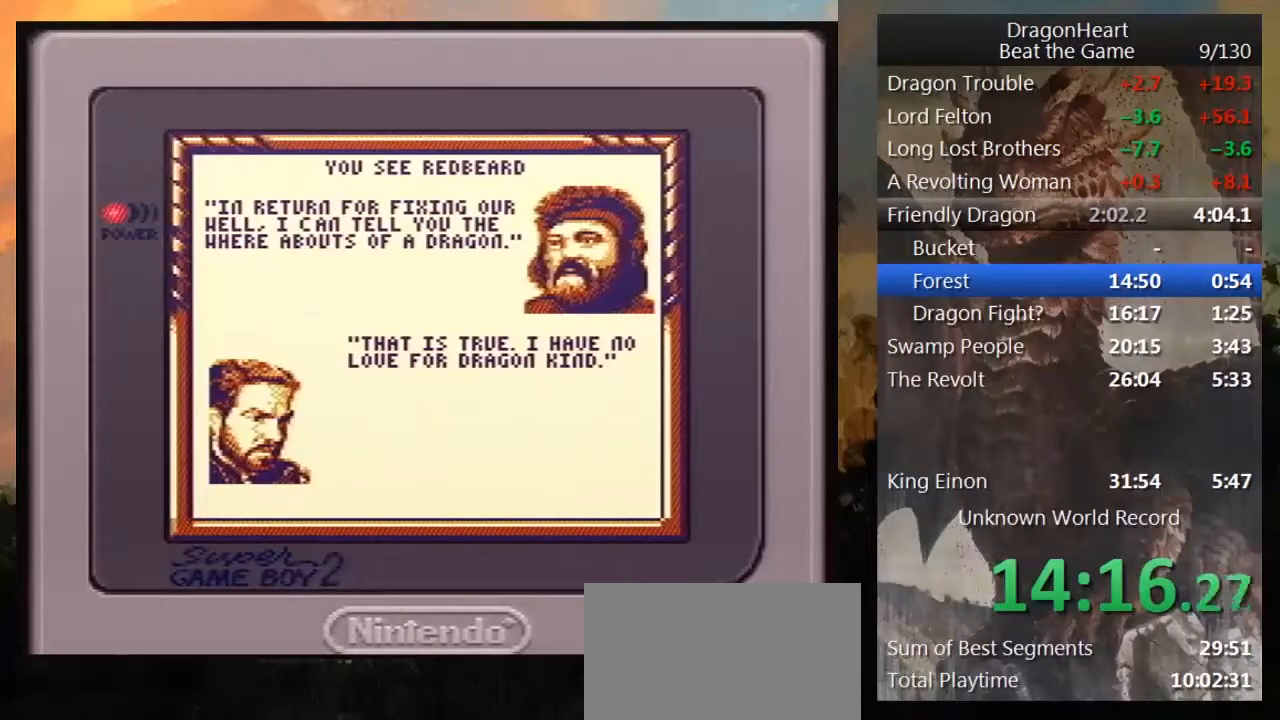
{"buttons": [], "events": [[133, "B", "down"], [233, "B", "up"], [383, "B", "down"], [450, "B", "up"]]}
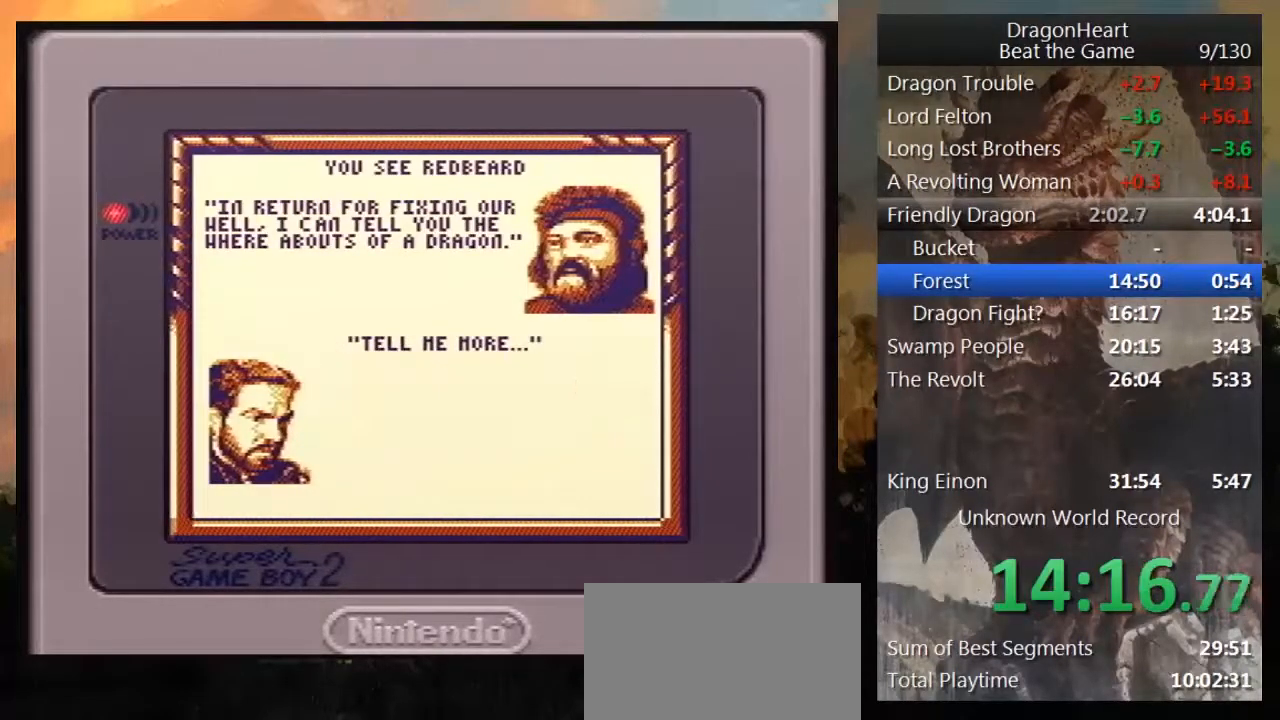
{"buttons": [], "events": [[33, "B", "down"], [133, "B", "up"], [233, "B", "down"], [317, "B", "up"], [433, "B", "down"], [500, "B", "up"]]}
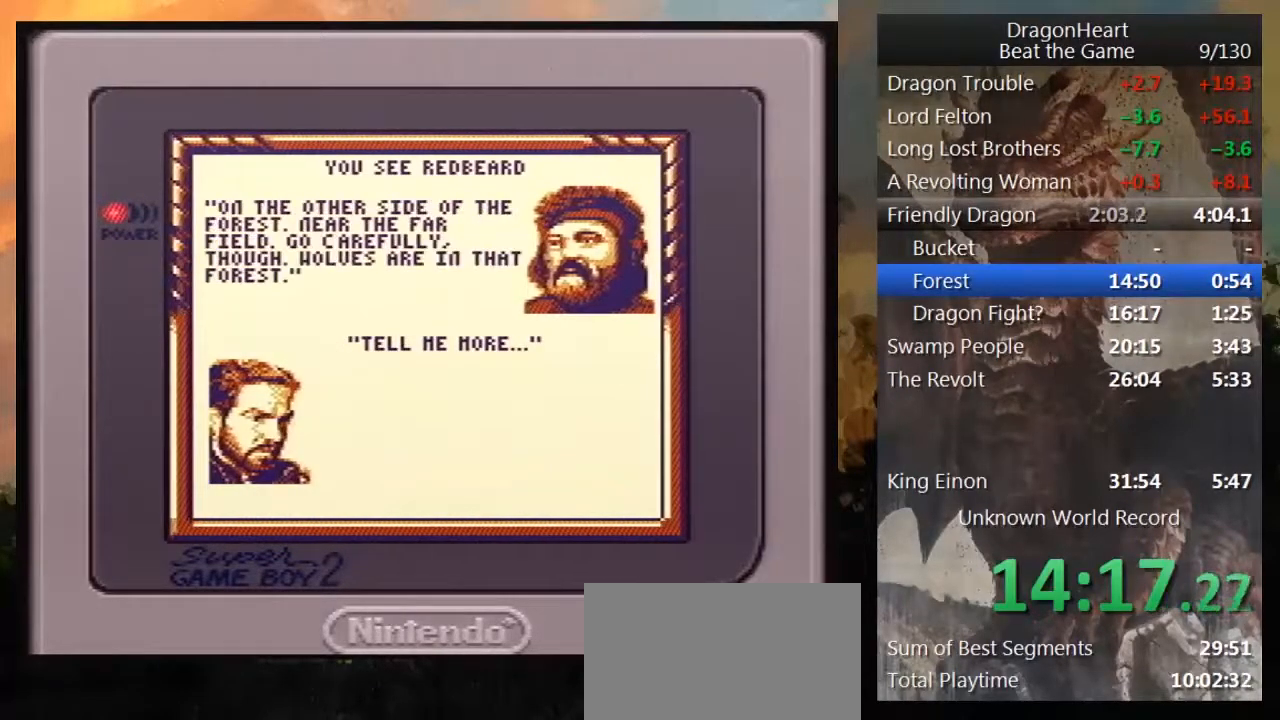
{"buttons": ["B"], "events": [[133, "B", "down"], [200, "B", "up"], [283, "B", "down"], [400, "B", "up"], [500, "B", "down"]]}
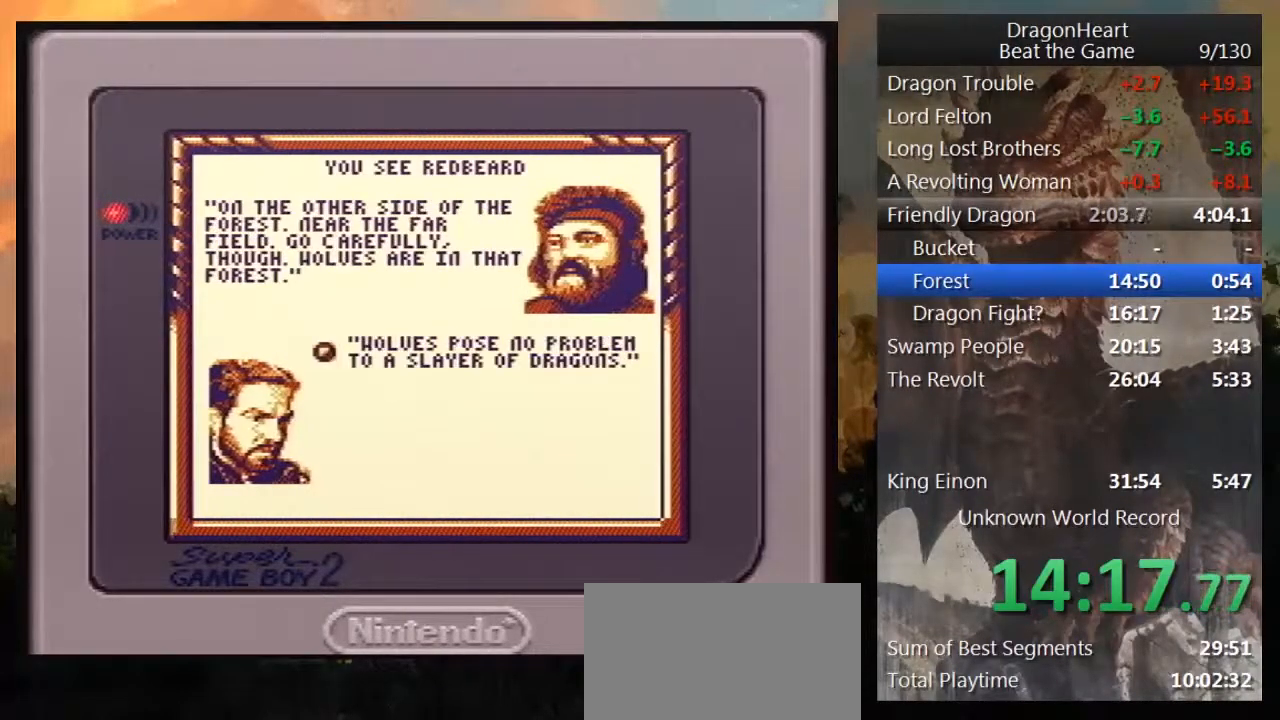
{"buttons": [], "events": [[100, "B", "up"], [183, "B", "down"], [317, "B", "up"], [417, "B", "down"], [500, "B", "up"]]}
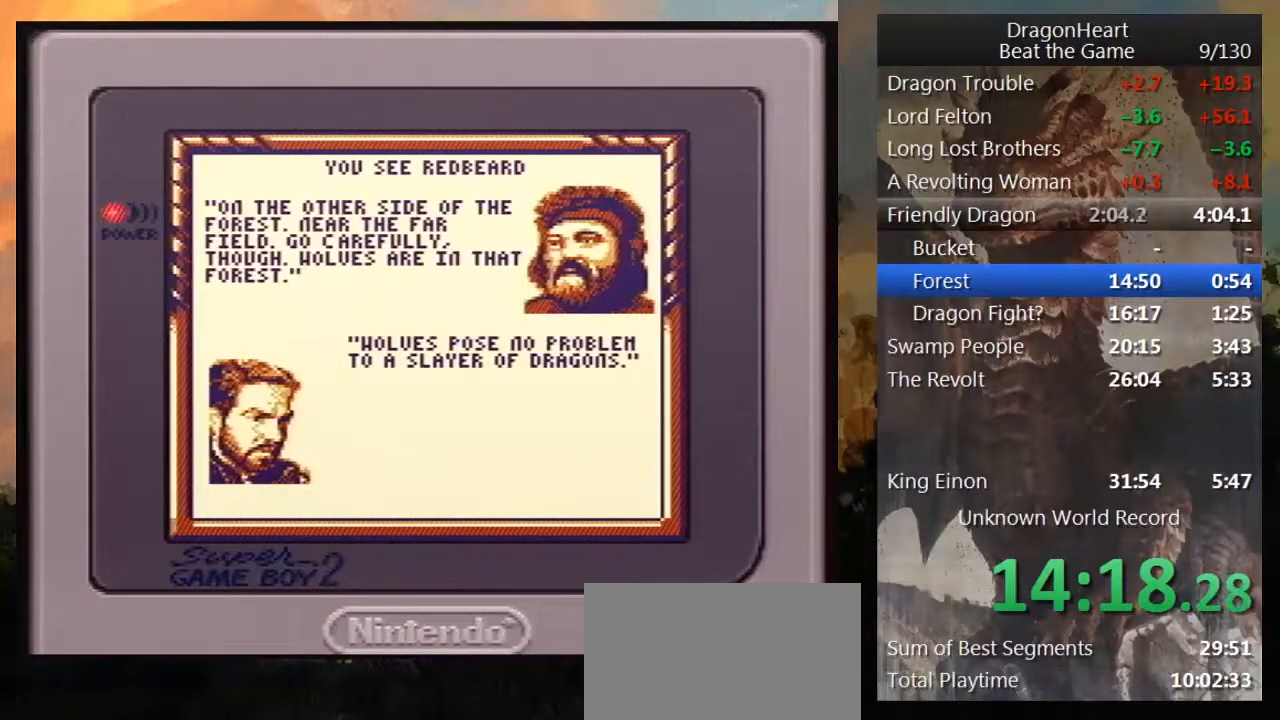
{"buttons": ["B"], "events": [[67, "B", "down"], [150, "B", "up"], [283, "B", "down"], [350, "B", "up"], [433, "B", "down"]]}
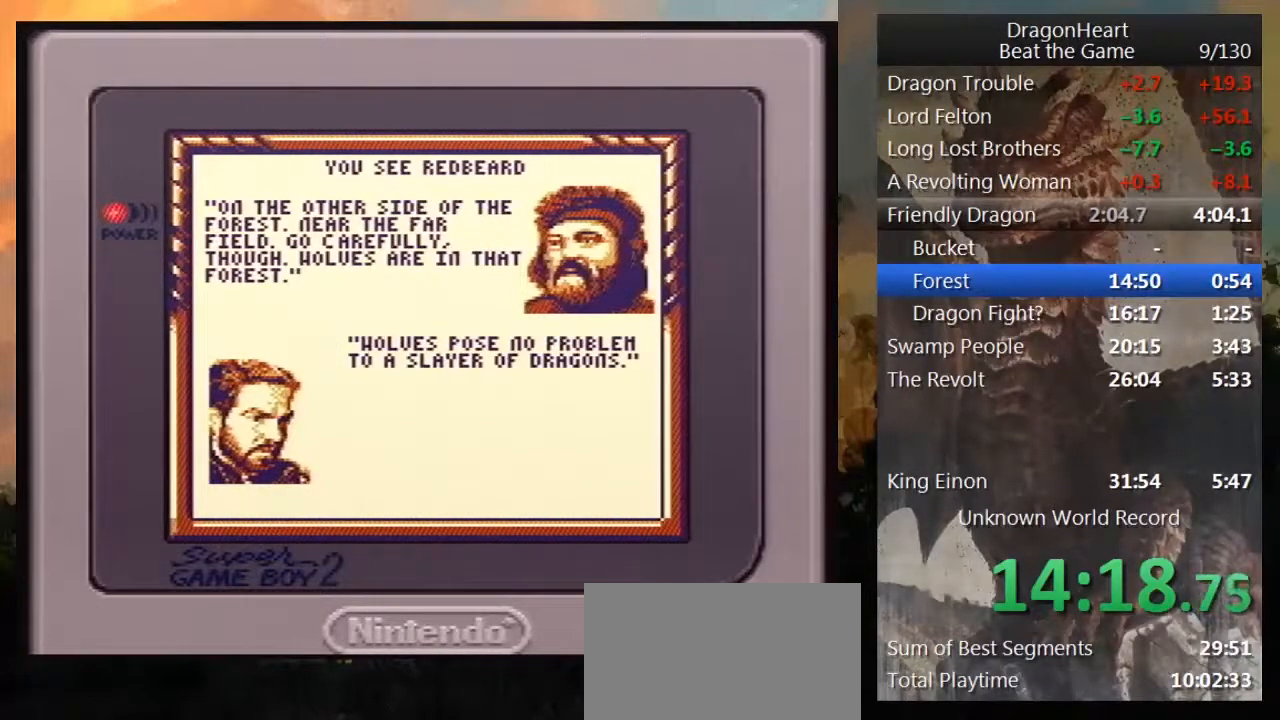
{"buttons": [], "events": [[33, "B", "up"], [117, "B", "down"], [250, "B", "up"], [350, "B", "down"], [467, "B", "up"]]}
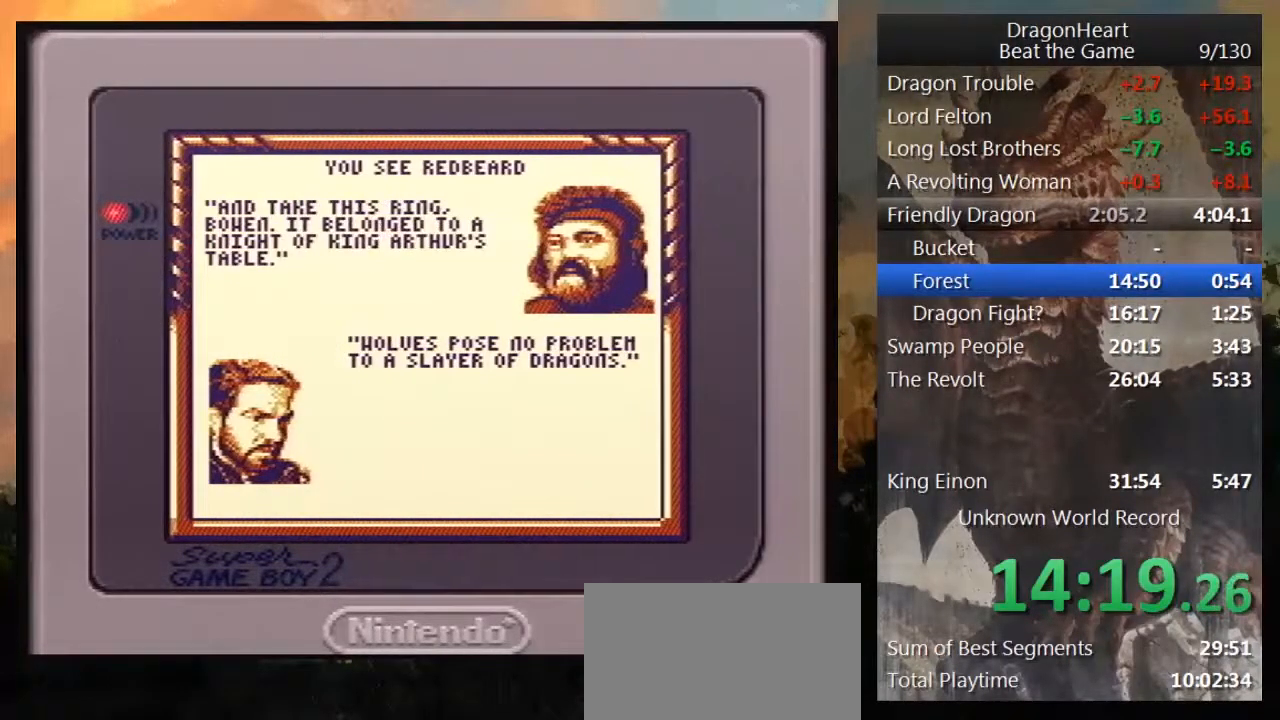
{"buttons": ["B"], "events": [[67, "B", "down"], [183, "B", "up"], [283, "B", "down"], [417, "B", "up"], [500, "B", "down"]]}
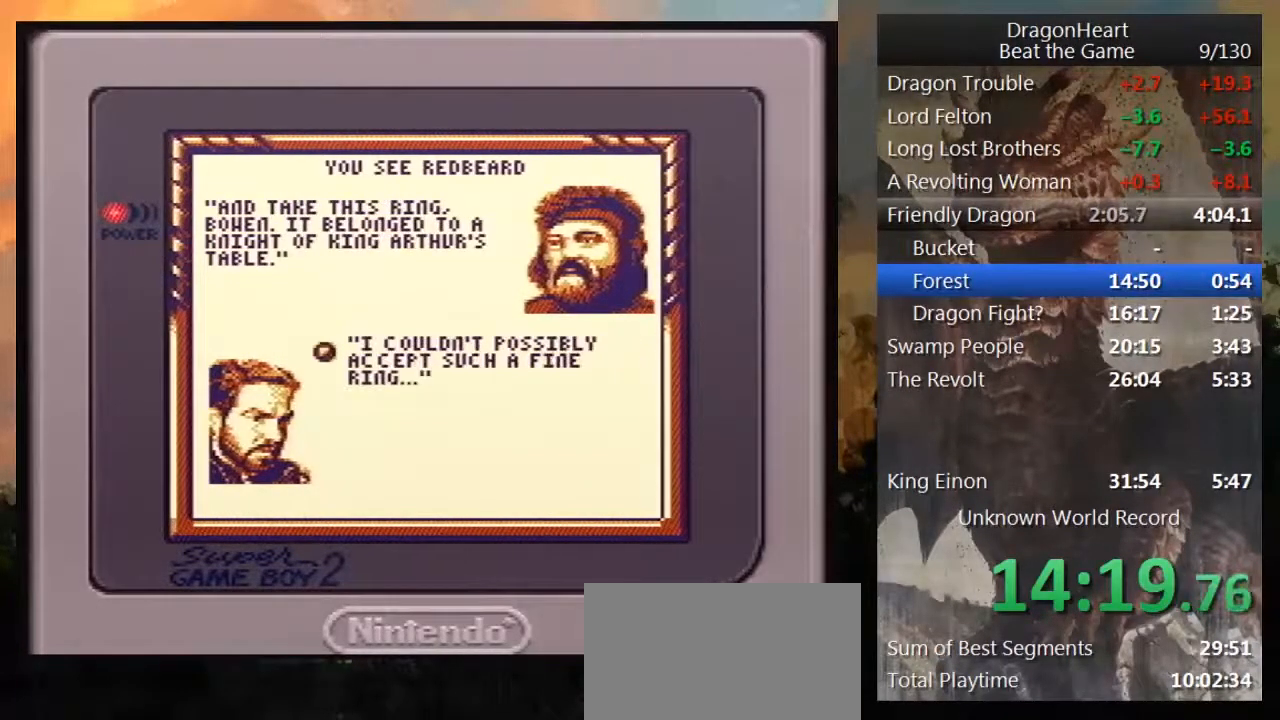
{"buttons": [], "events": [[133, "B", "up"], [217, "B", "down"], [333, "B", "up"], [417, "B", "down"], [500, "B", "up"]]}
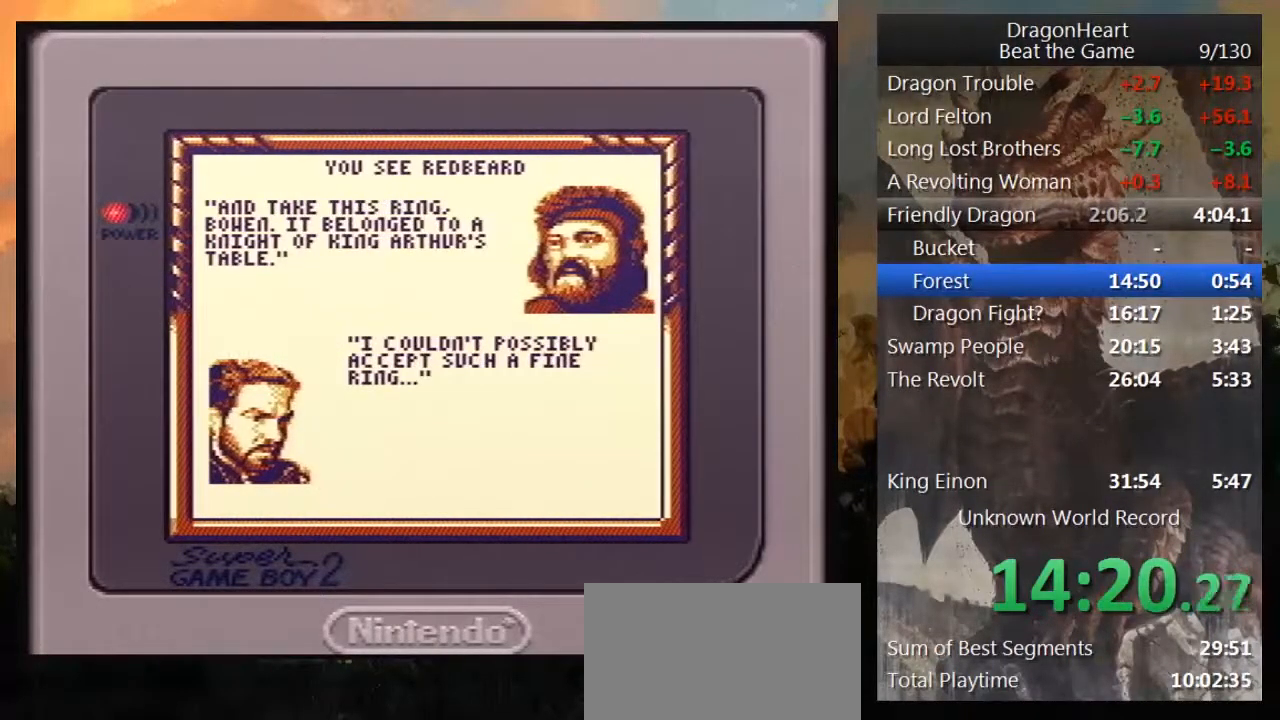
{"buttons": [], "events": [[117, "B", "down"], [217, "B", "up"], [350, "B", "down"], [467, "B", "up"]]}
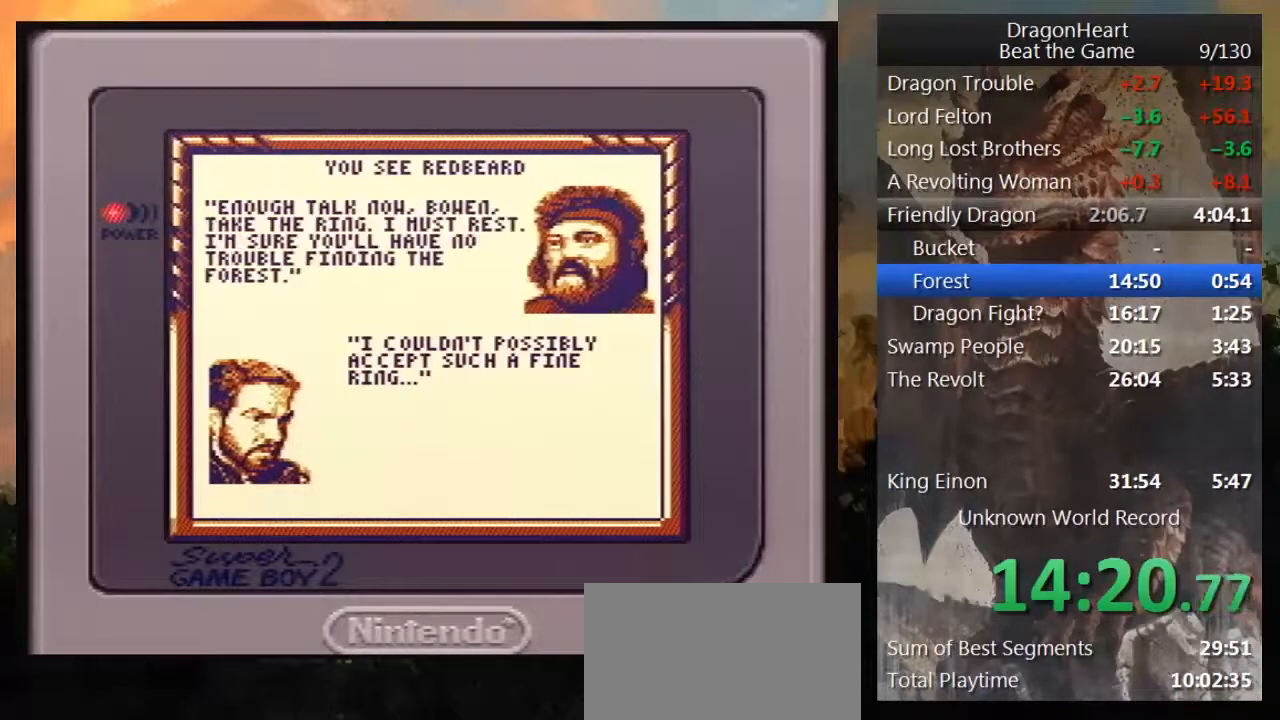
{"buttons": ["B"], "events": [[67, "B", "down"], [183, "B", "up"], [283, "B", "down"], [400, "B", "up"], [500, "B", "down"]]}
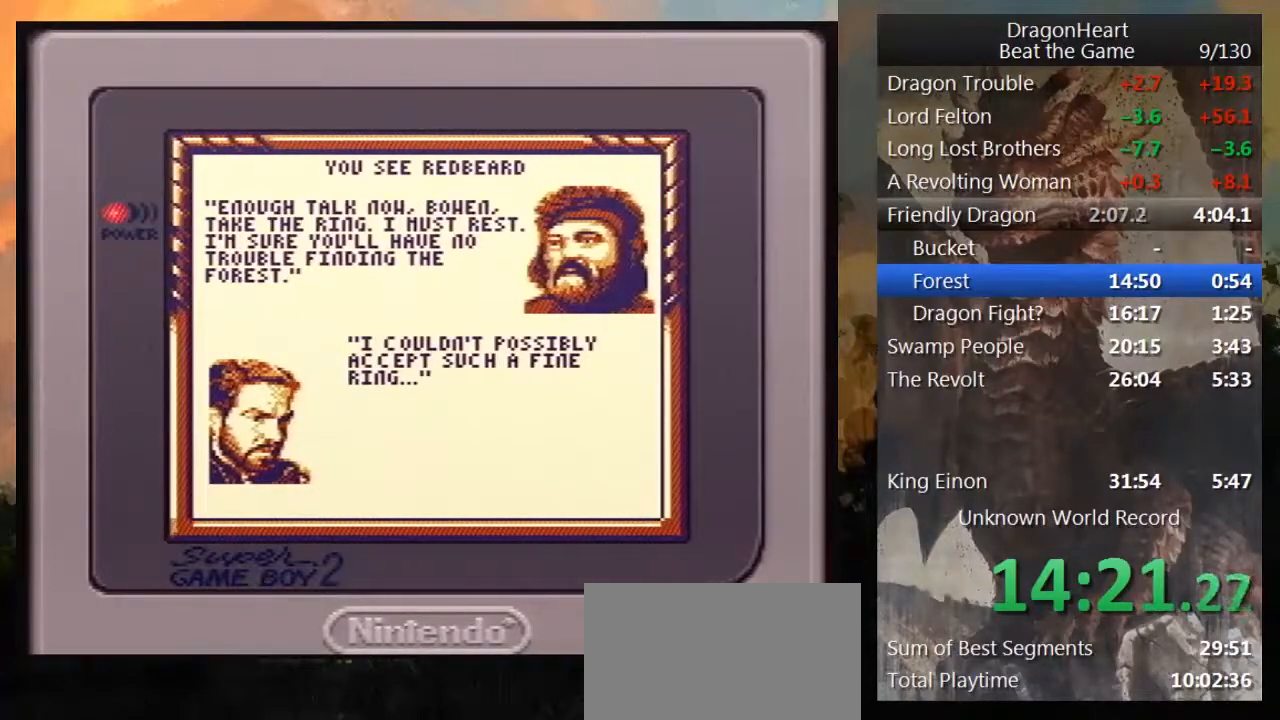
{"buttons": [], "events": [[100, "B", "up"], [183, "B", "down"], [317, "B", "up"], [400, "B", "down"], [500, "B", "up"]]}
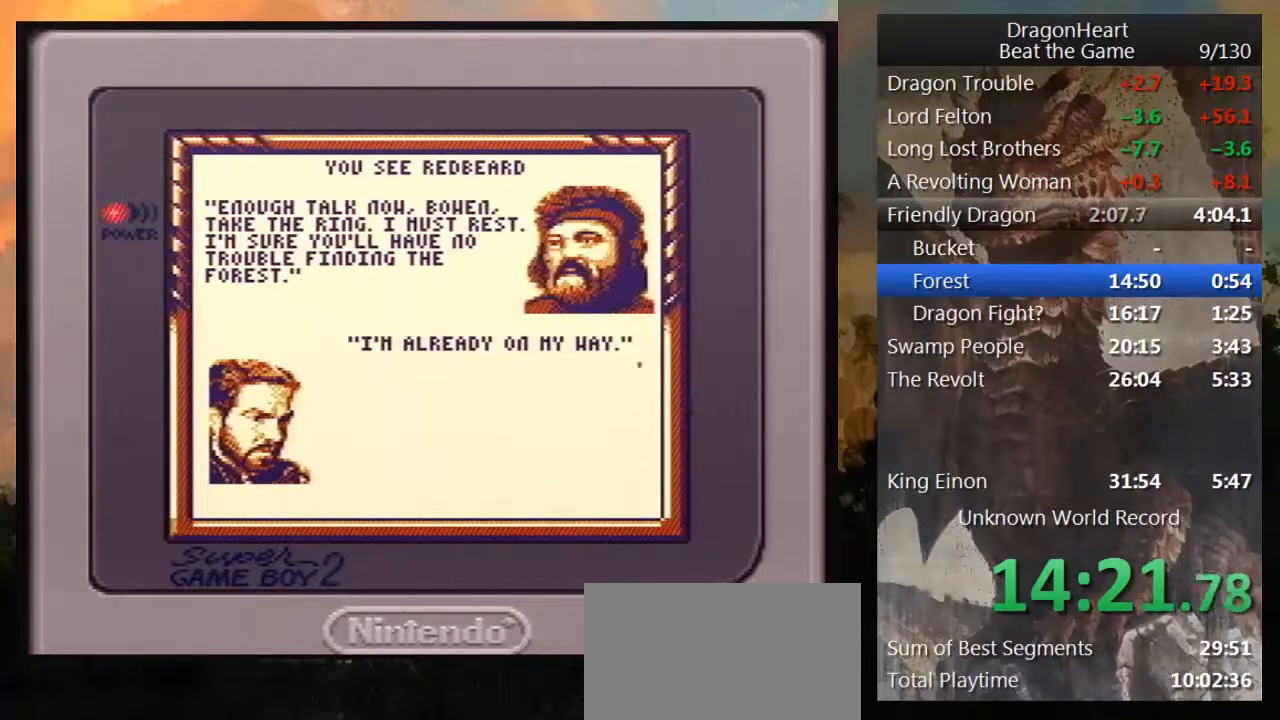
{"buttons": ["B"], "events": [[100, "B", "down"], [183, "B", "up"], [283, "B", "down"], [383, "B", "up"], [483, "B", "down"]]}
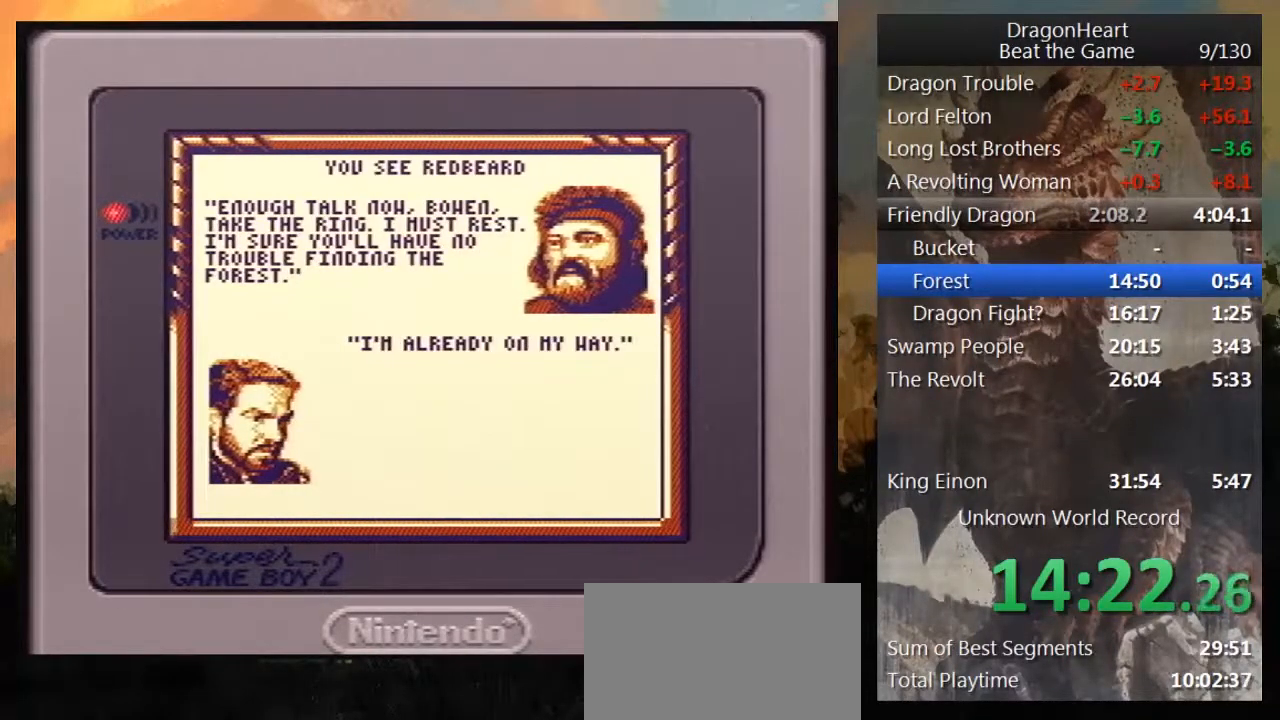
{"buttons": ["B"], "events": [[83, "B", "up"], [200, "B", "down"], [300, "B", "up"], [417, "B", "down"]]}
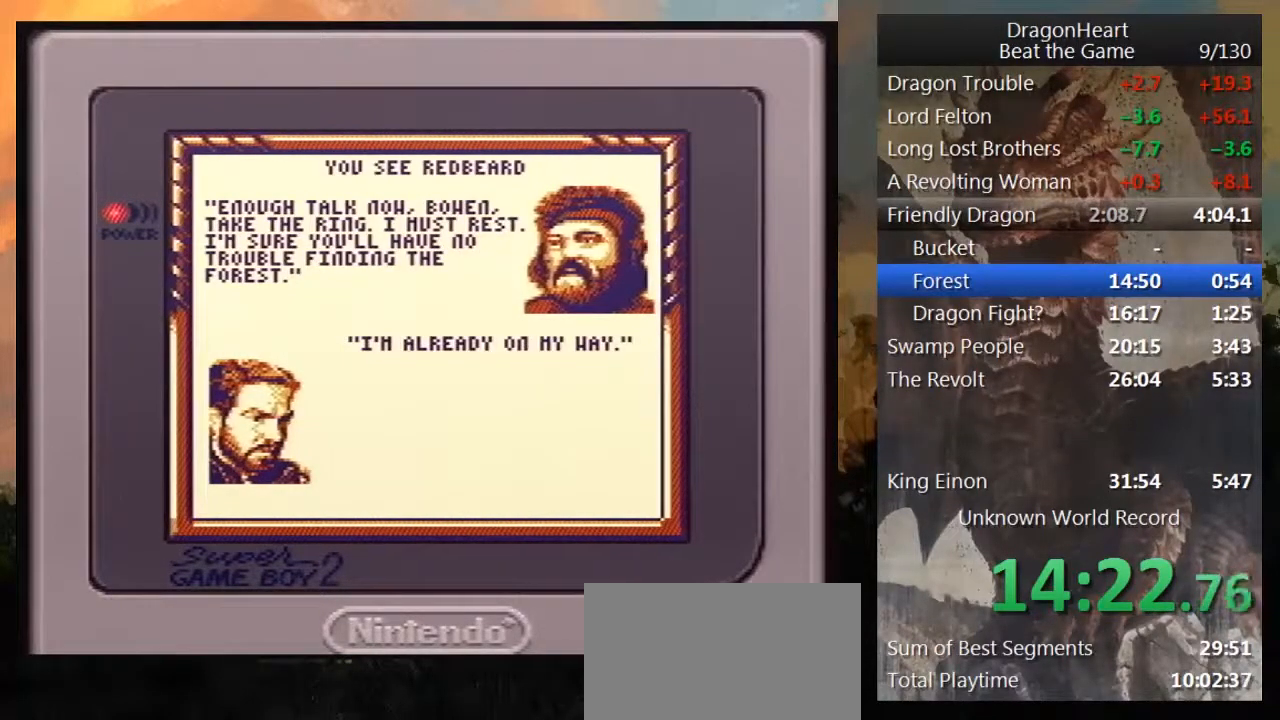
{"buttons": [], "events": [[33, "B", "up"], [133, "B", "down"], [233, "B", "up"], [350, "B", "down"], [450, "B", "up"]]}
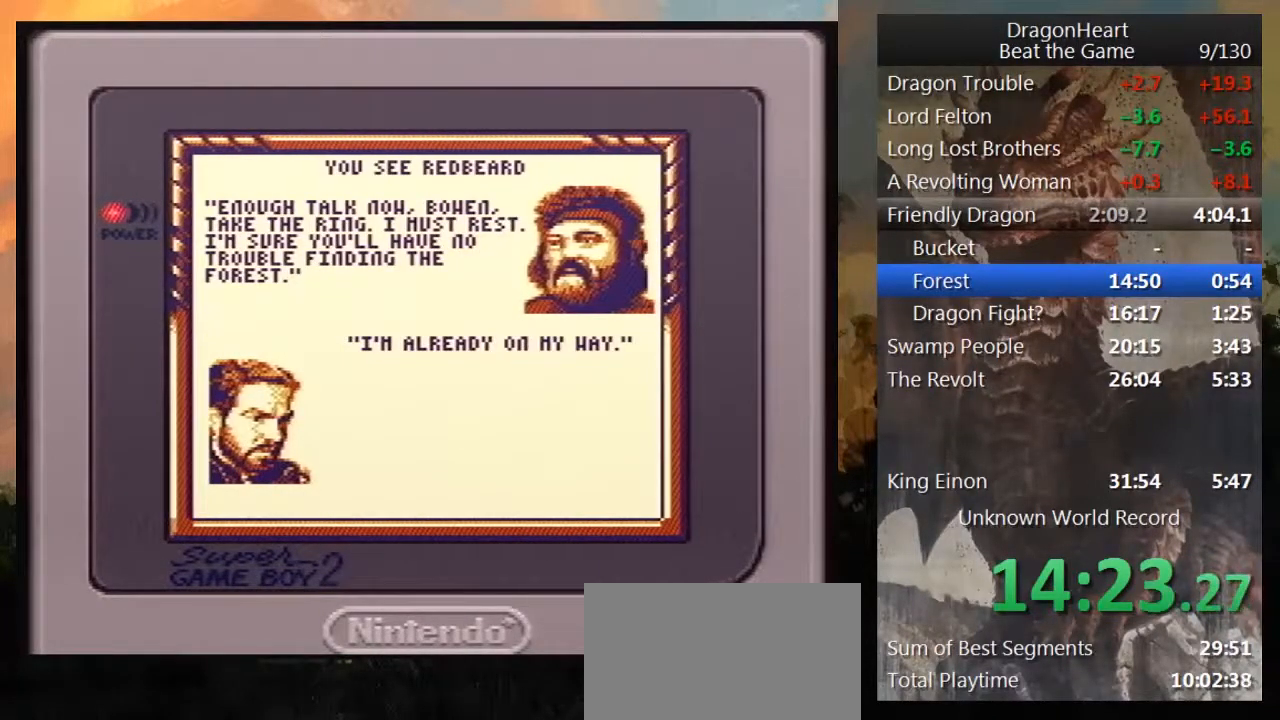
{"buttons": ["B"], "events": [[67, "B", "down"], [167, "B", "up"], [250, "B", "down"], [383, "B", "up"], [483, "B", "down"]]}
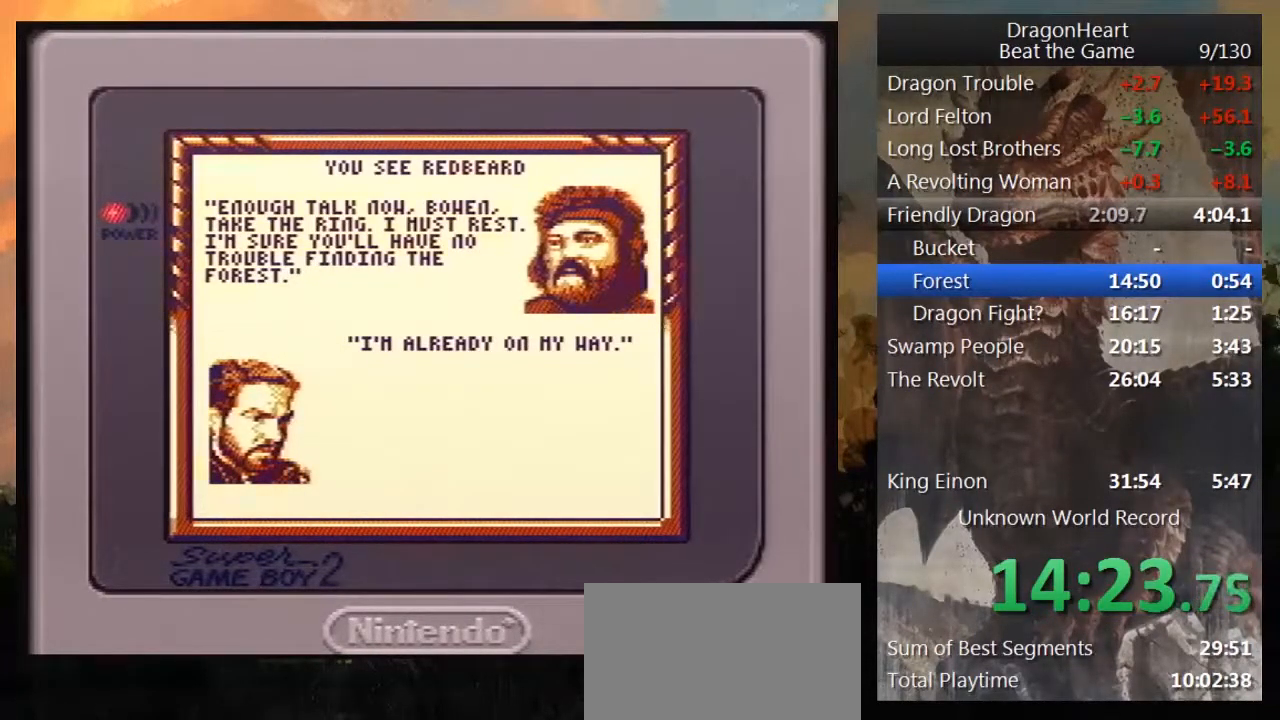
{"buttons": ["B"], "events": [[100, "B", "up"], [233, "B", "down"], [383, "B", "up"], [450, "B", "down"]]}
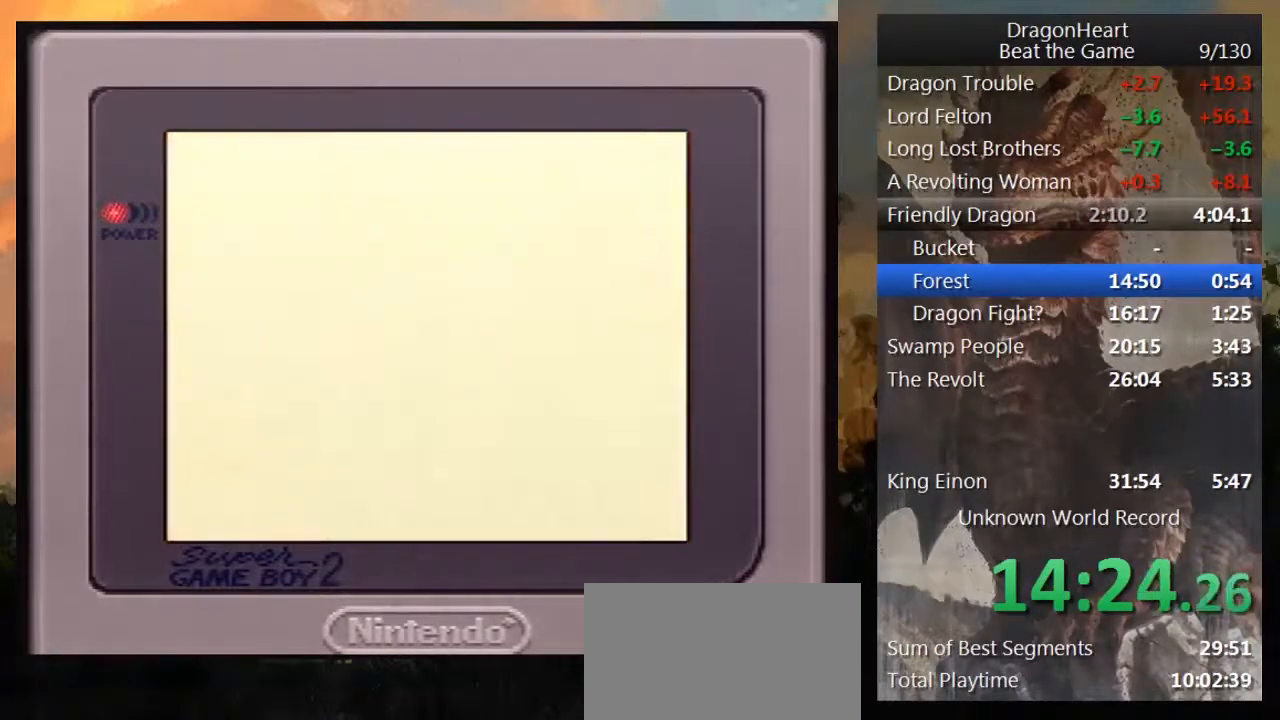
{"buttons": [], "events": [[50, "B", "up"]]}
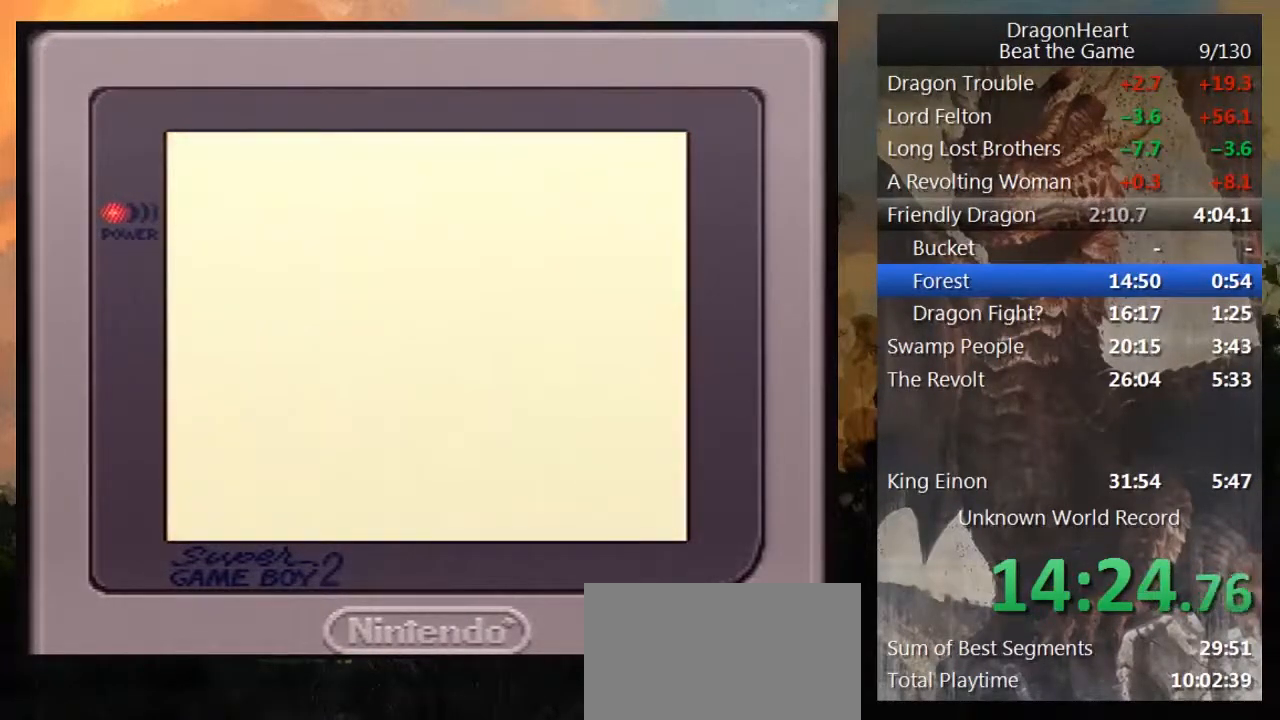
{"buttons": [], "events": []}
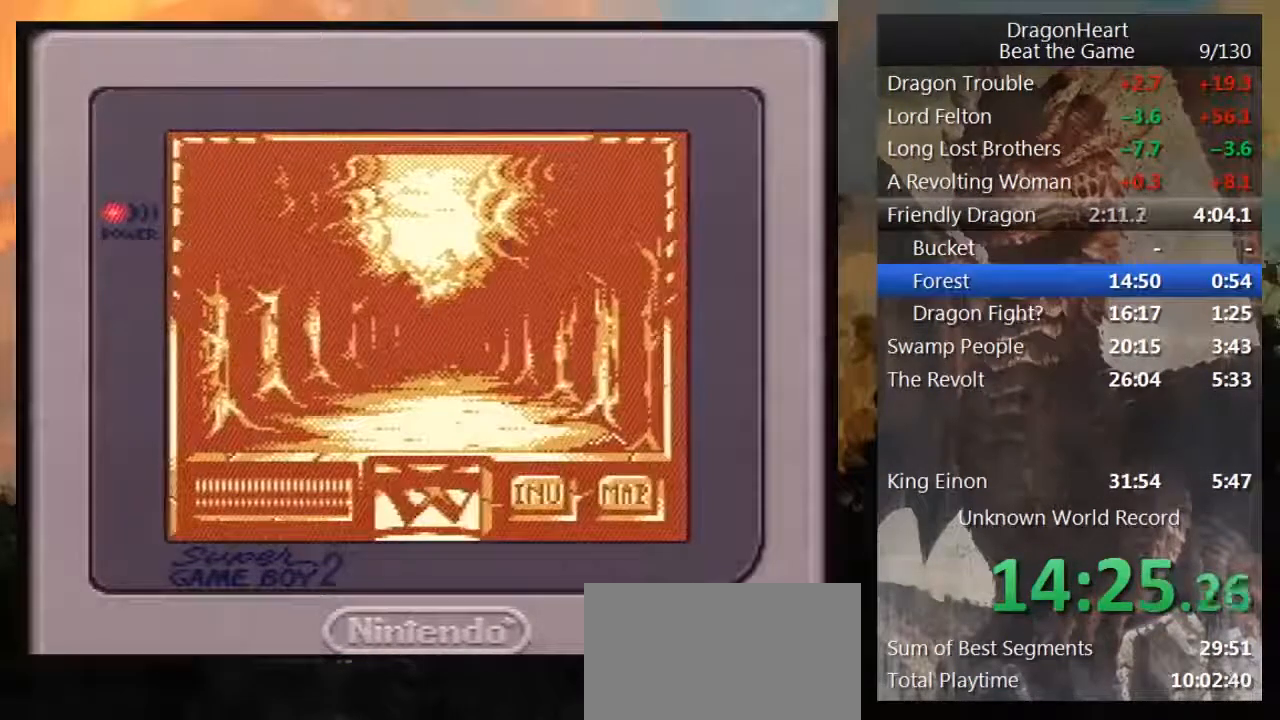
{"buttons": ["DPAD_UP"], "events": [[450, "DPAD_UP", "down"]]}
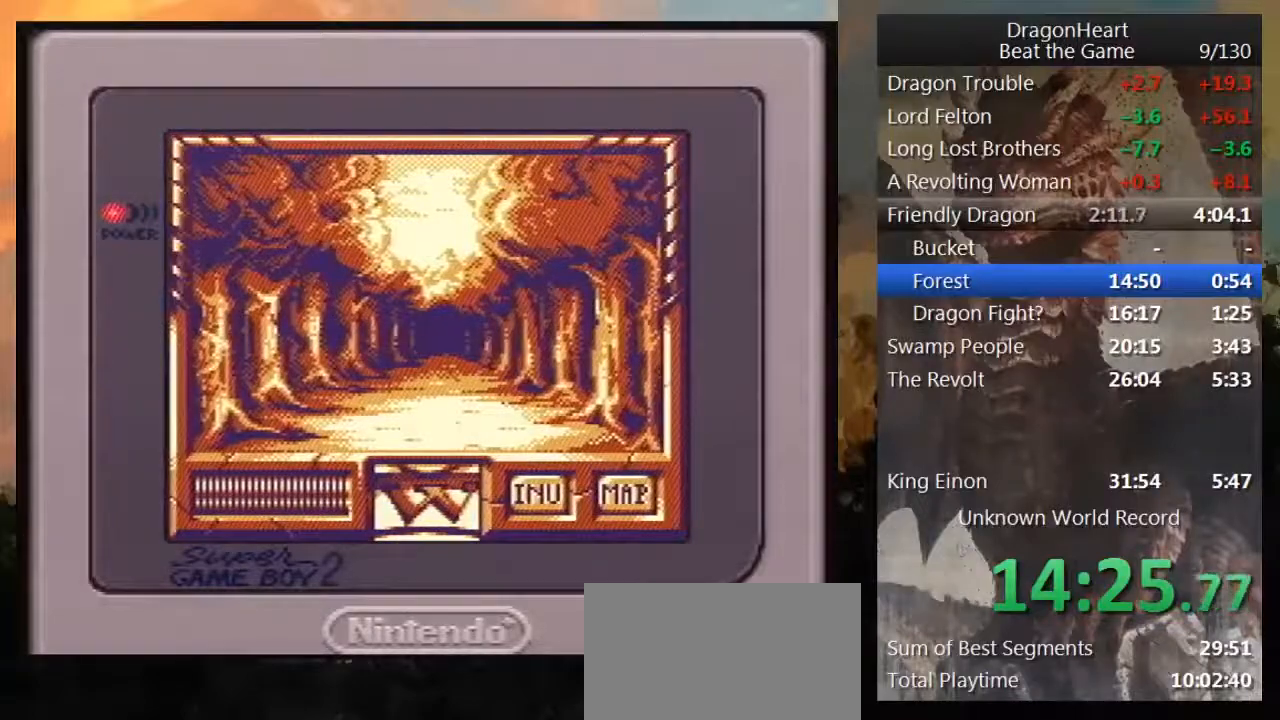
{"buttons": ["DPAD_UP"], "events": []}
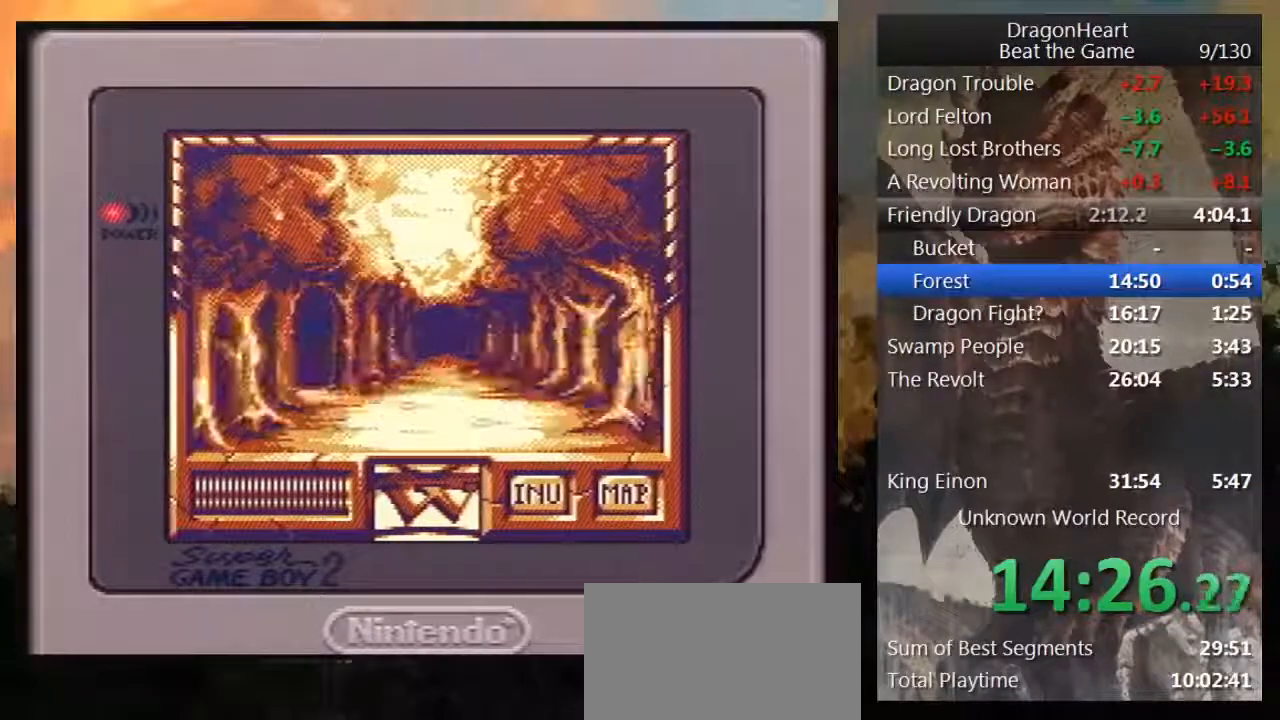
{"buttons": ["DPAD_UP"], "events": []}
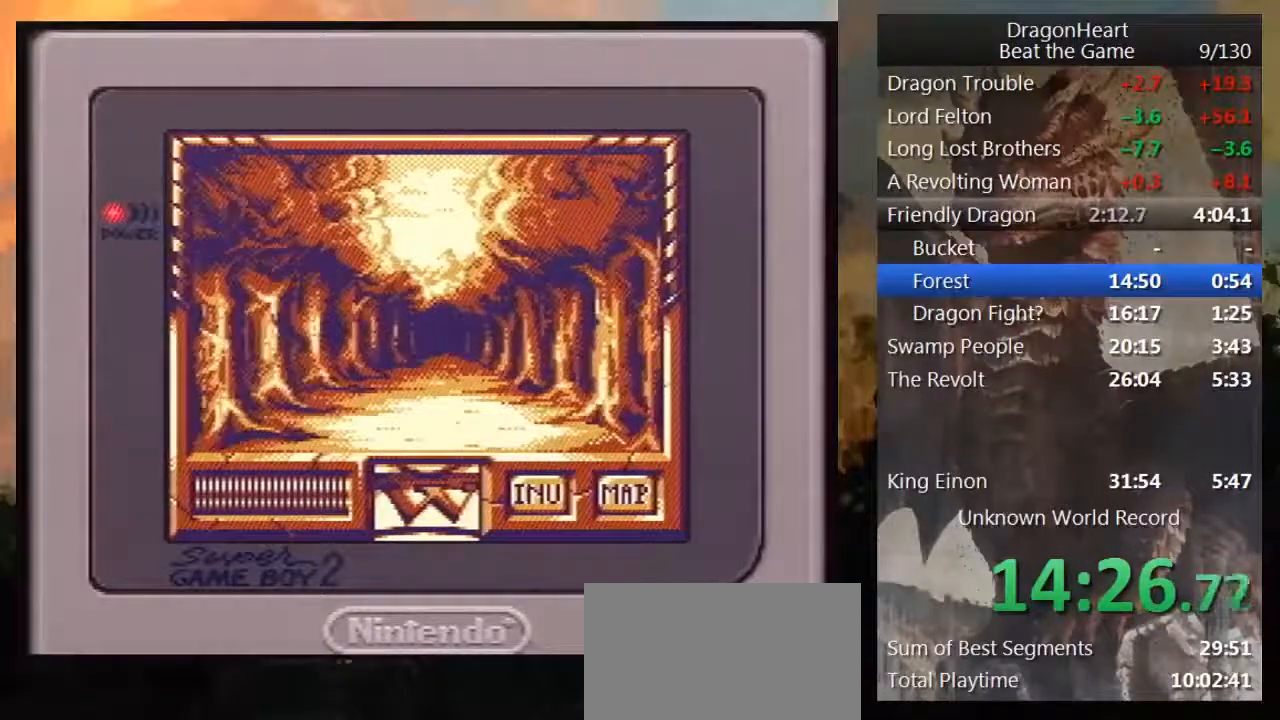
{"buttons": ["DPAD_UP"], "events": []}